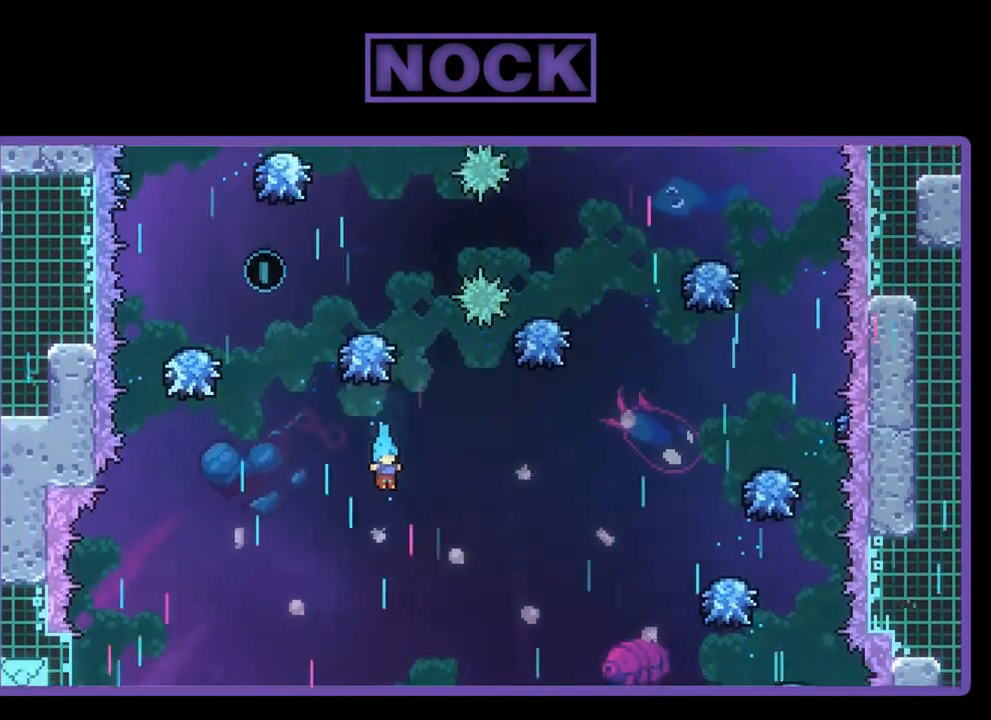
Gameplay with a controller (PlayStation layout); each line is a JSON object with the inputs held at the frame after it. "events" lists button and stick changes between this image and that frame as [ms after this image, input, new state], when the widget could be followed in between. Not read: right_stick.
{"buttons": ["R2"], "left_stick": "center", "events": []}
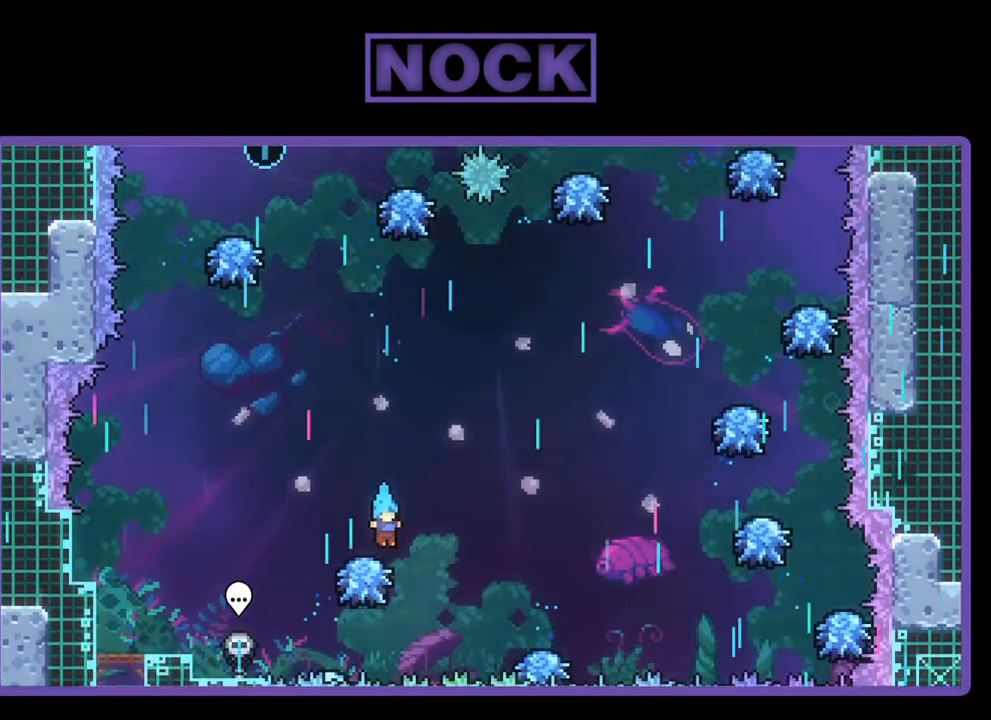
{"buttons": ["CIRCLE", "R2", "DPAD_UP"], "left_stick": "center", "events": [[83, "CROSS", "down"], [117, "DPAD_UP", "down"], [417, "CROSS", "up"], [483, "CIRCLE", "down"]]}
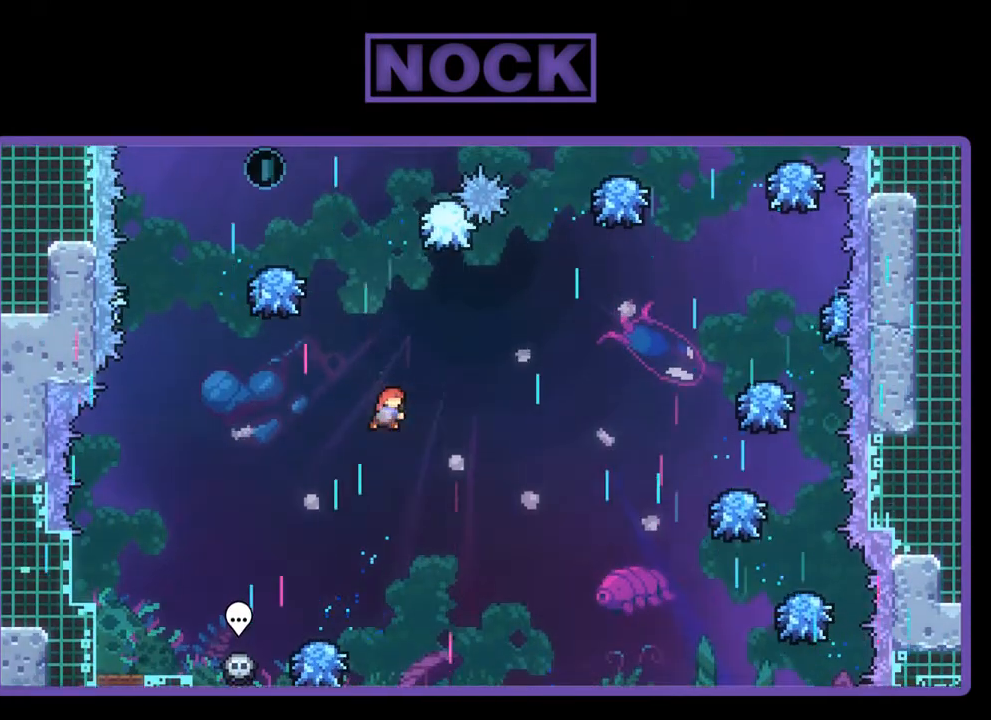
{"buttons": ["CIRCLE", "R2", "DPAD_UP", "DPAD_LEFT"], "left_stick": "center", "events": [[250, "DPAD_LEFT", "down"]]}
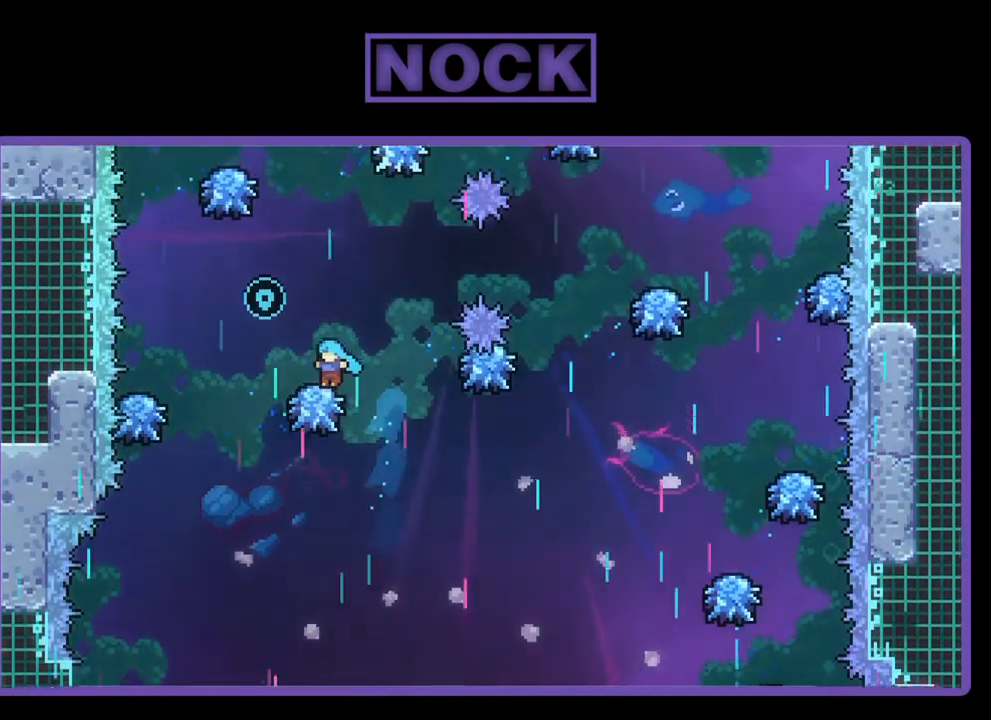
{"buttons": ["R2", "DPAD_UP"], "left_stick": "center", "events": [[17, "CIRCLE", "up"], [83, "DPAD_LEFT", "up"], [83, "DPAD_UP", "up"], [217, "DPAD_LEFT", "down"], [417, "DPAD_UP", "down"], [483, "DPAD_LEFT", "up"]]}
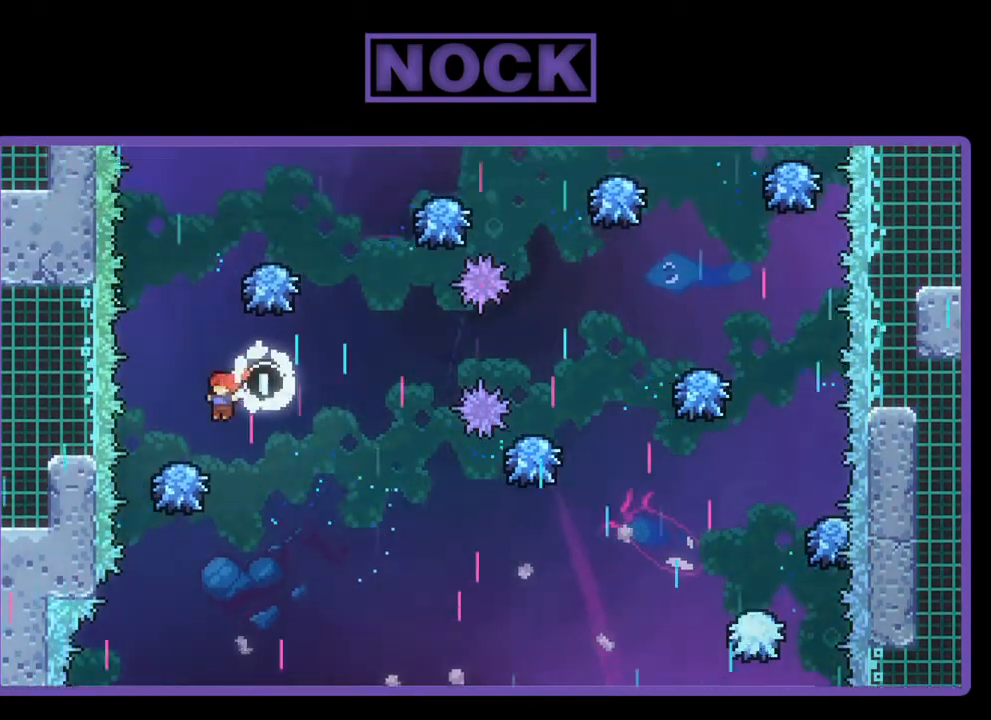
{"buttons": ["CIRCLE", "R2", "DPAD_UP", "DPAD_RIGHT"], "left_stick": "center", "events": [[83, "CIRCLE", "down"], [317, "DPAD_RIGHT", "down"]]}
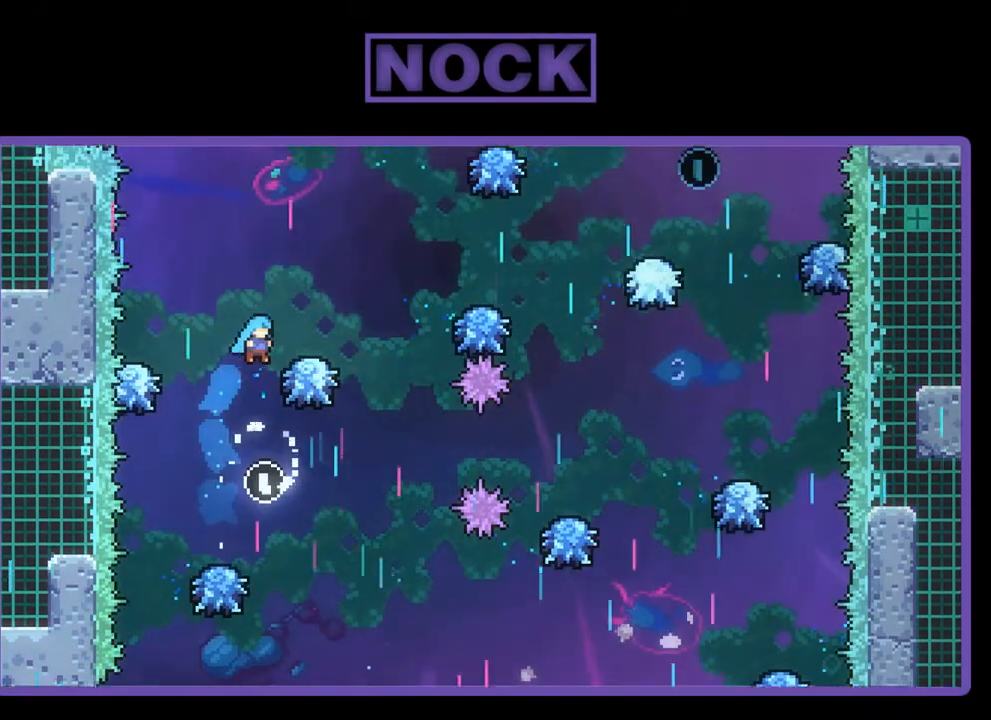
{"buttons": ["R2", "DPAD_UP", "DPAD_RIGHT"], "left_stick": "center", "events": [[283, "CIRCLE", "up"]]}
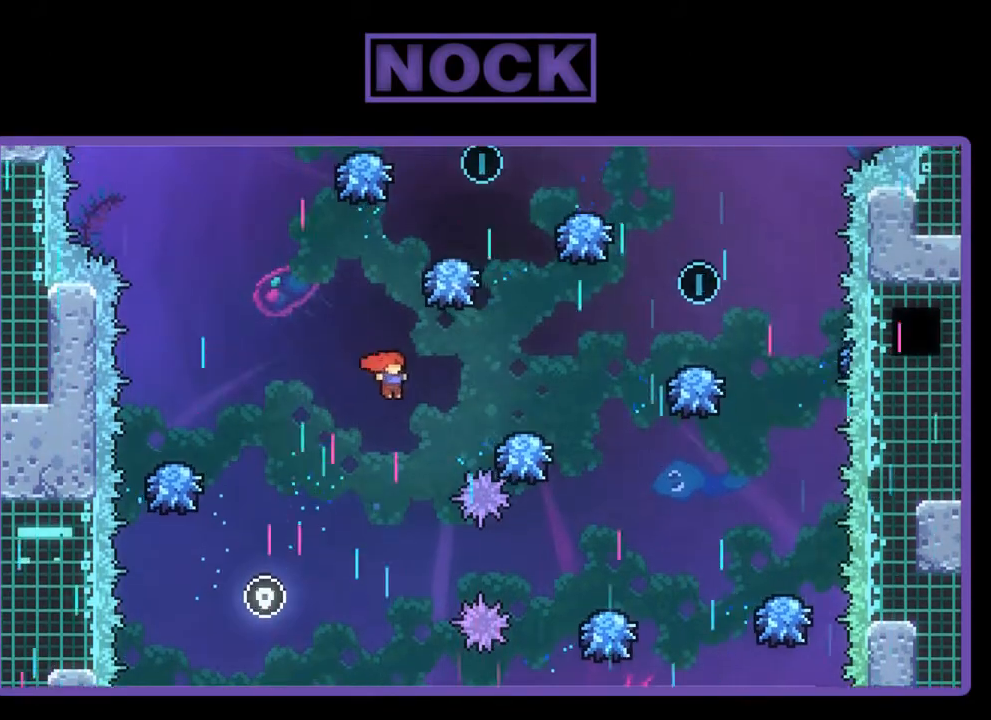
{"buttons": ["R2"], "left_stick": "center", "events": [[150, "CIRCLE", "down"], [350, "CIRCLE", "up"], [417, "DPAD_UP", "up"], [483, "DPAD_RIGHT", "up"]]}
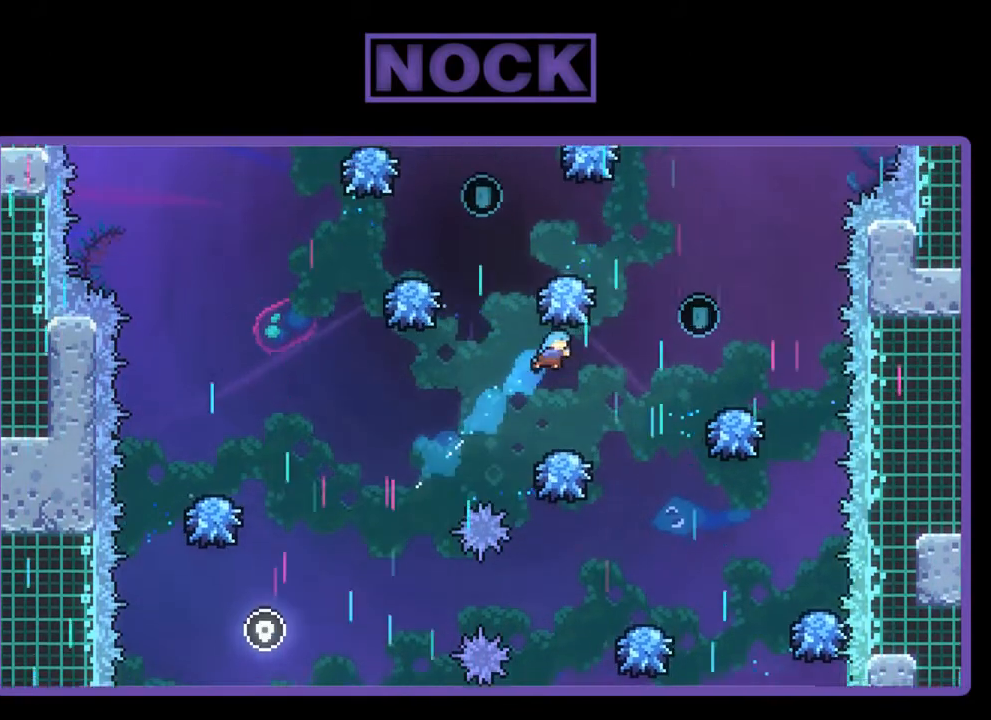
{"buttons": ["R2", "DPAD_RIGHT"], "left_stick": "center", "events": [[283, "DPAD_RIGHT", "down"]]}
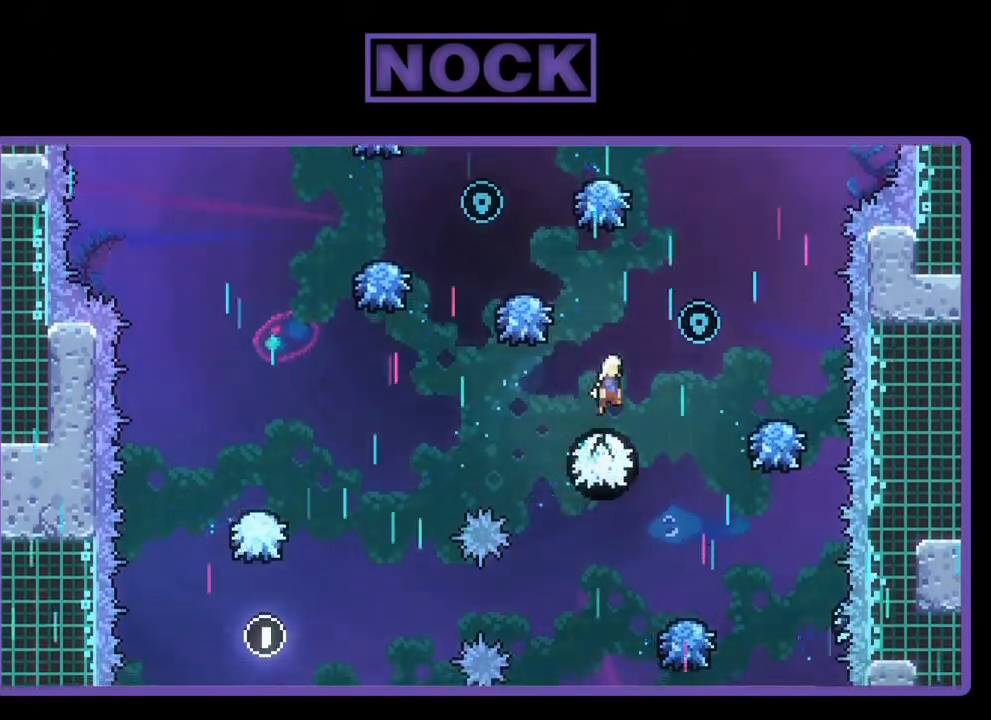
{"buttons": ["CIRCLE", "R2", "DPAD_UP"], "left_stick": "center", "events": [[17, "CROSS", "down"], [250, "DPAD_UP", "down"], [283, "DPAD_RIGHT", "up"], [317, "CROSS", "up"], [483, "CIRCLE", "down"]]}
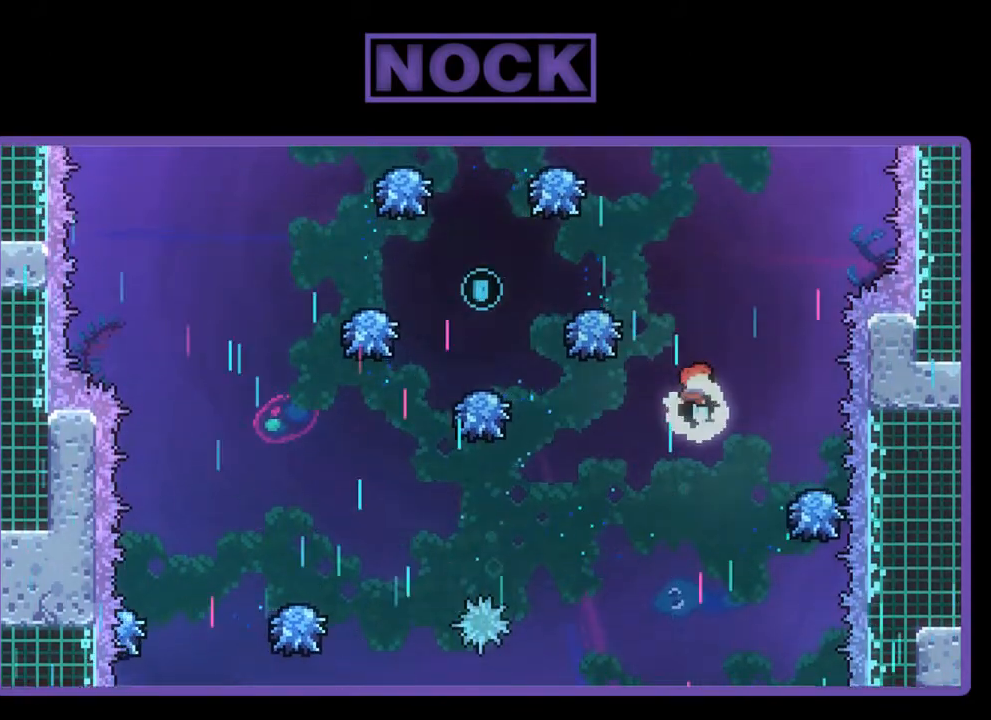
{"buttons": ["R2", "DPAD_LEFT"], "left_stick": "center", "events": [[150, "DPAD_LEFT", "down"], [283, "CIRCLE", "up"], [350, "DPAD_UP", "up"]]}
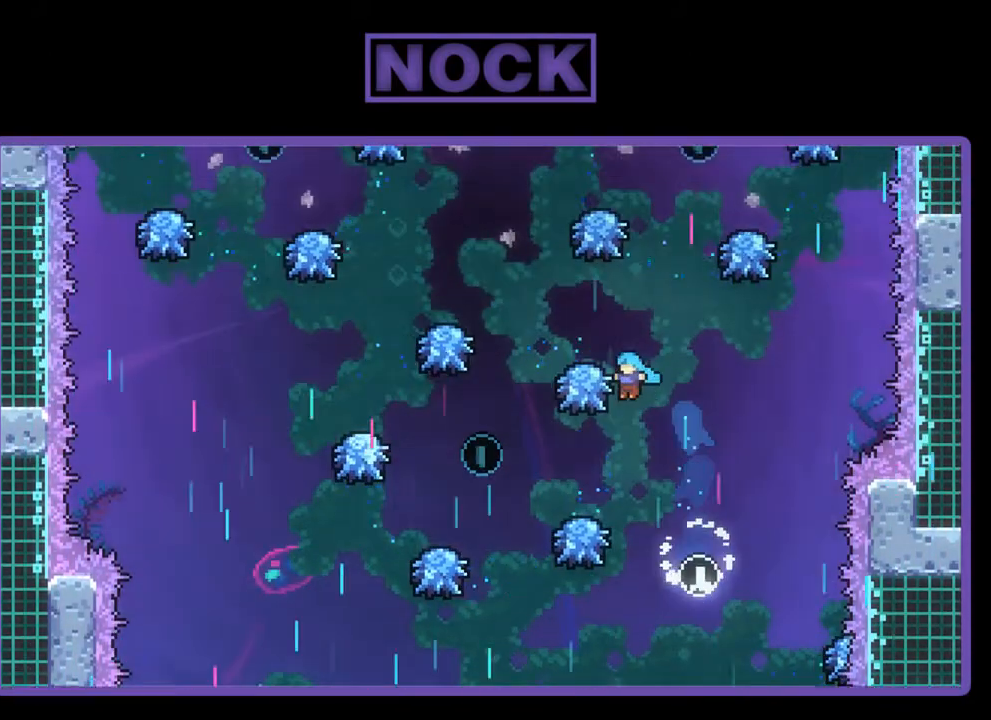
{"buttons": ["R2"], "left_stick": "center", "events": [[83, "DPAD_LEFT", "up"]]}
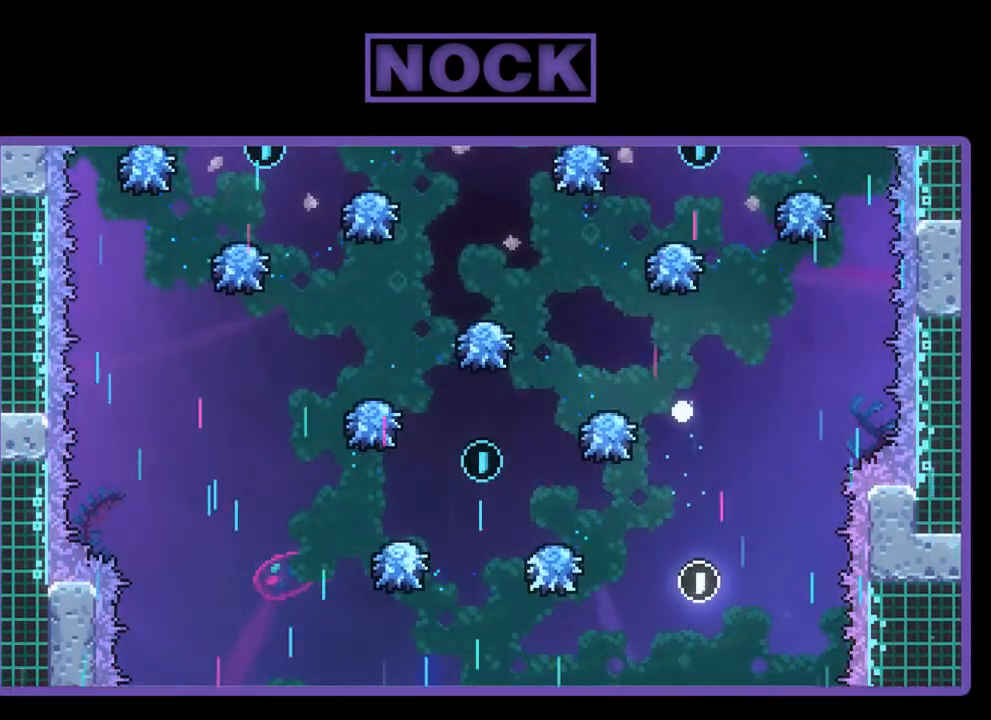
{"buttons": [], "left_stick": "center", "events": [[50, "R2", "up"]]}
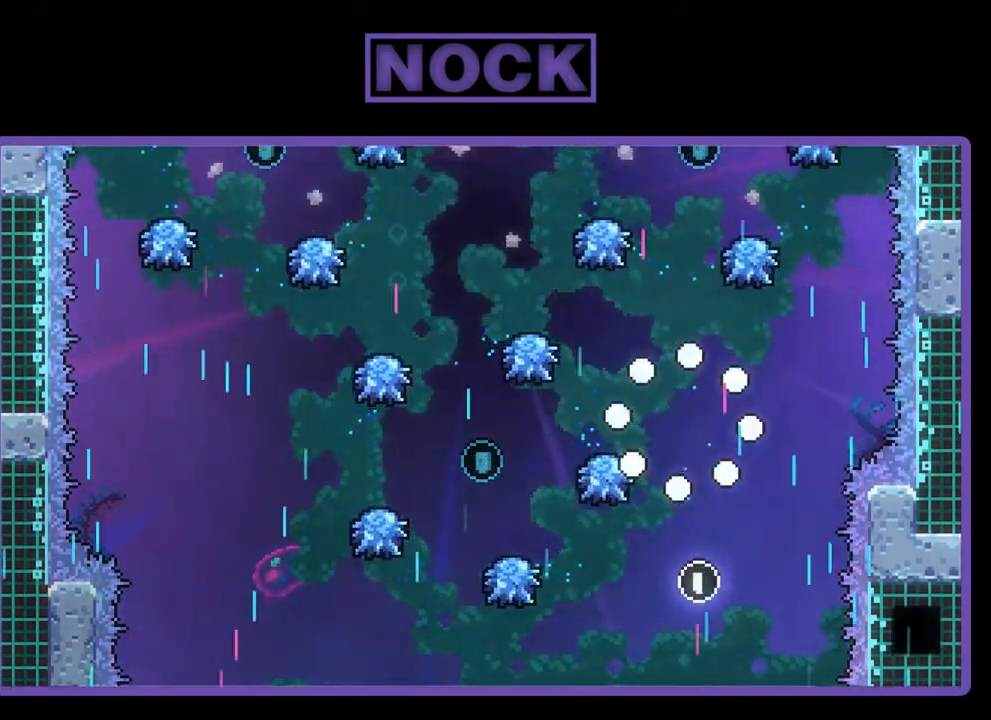
{"buttons": ["R2"], "left_stick": "center", "events": [[250, "R2", "down"]]}
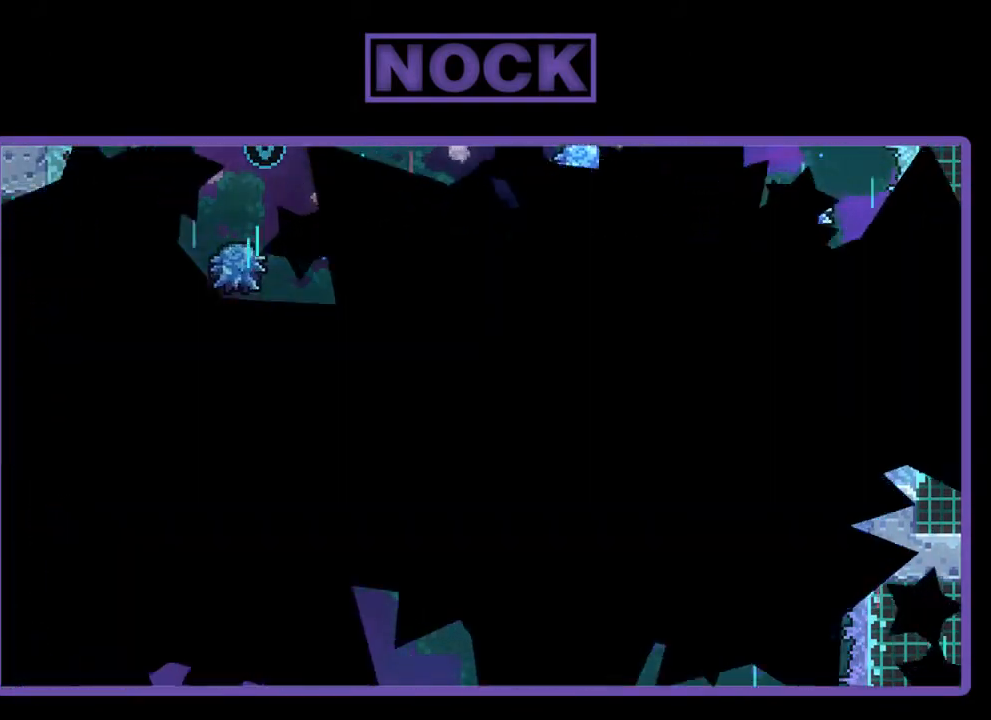
{"buttons": ["R2"], "left_stick": "center", "events": []}
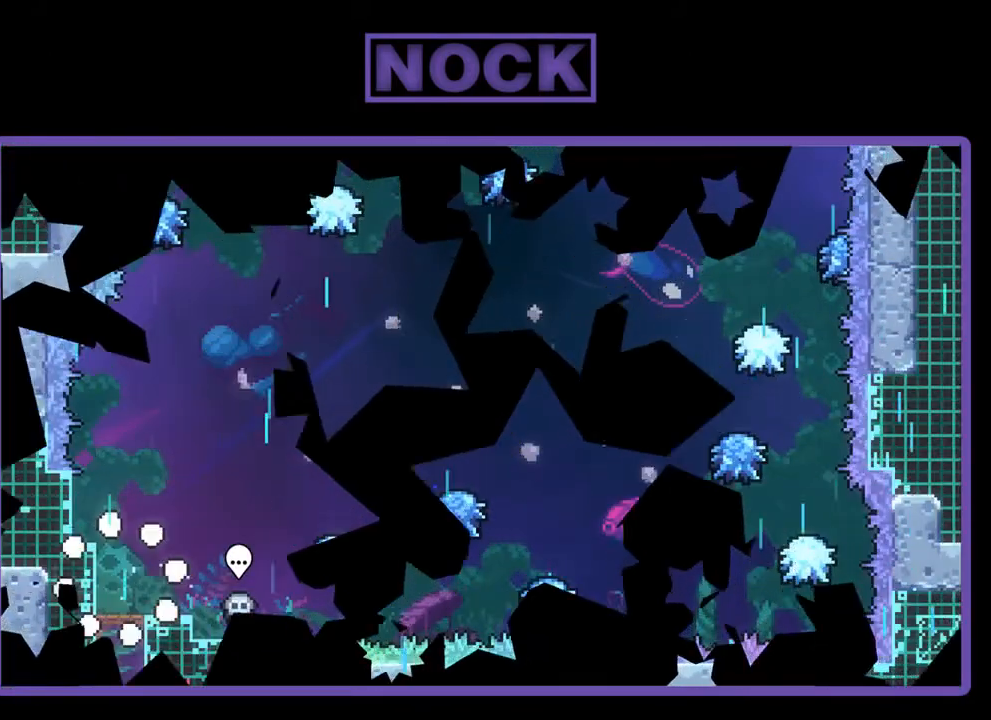
{"buttons": ["R2"], "left_stick": "center", "events": []}
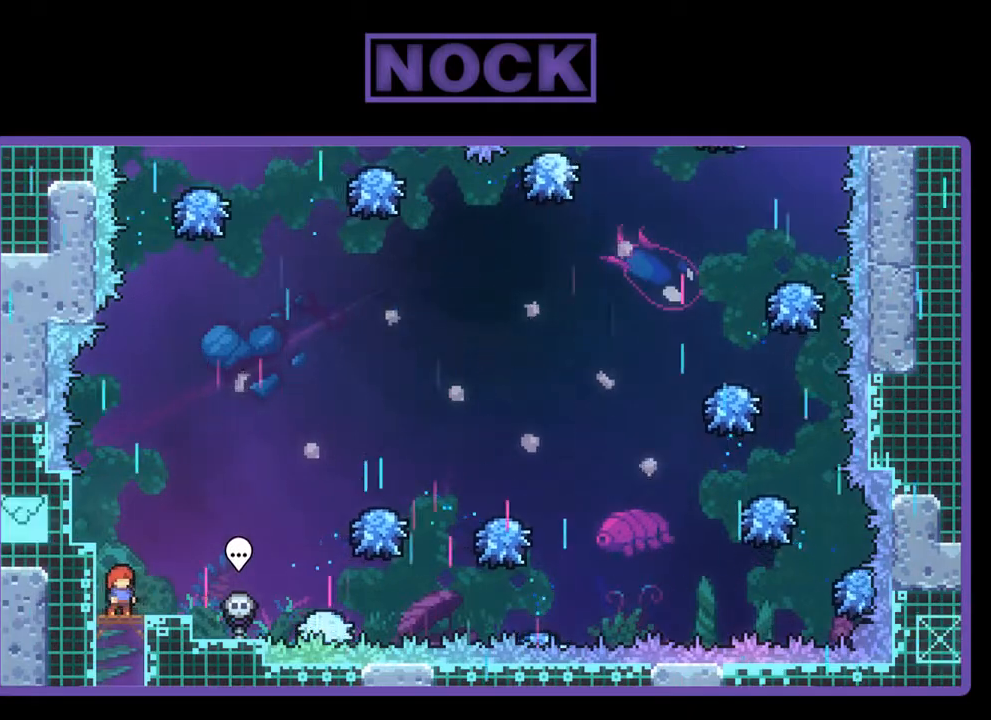
{"buttons": ["CROSS", "R2", "DPAD_RIGHT"], "left_stick": "center", "events": [[50, "DPAD_RIGHT", "down"], [317, "CROSS", "down"]]}
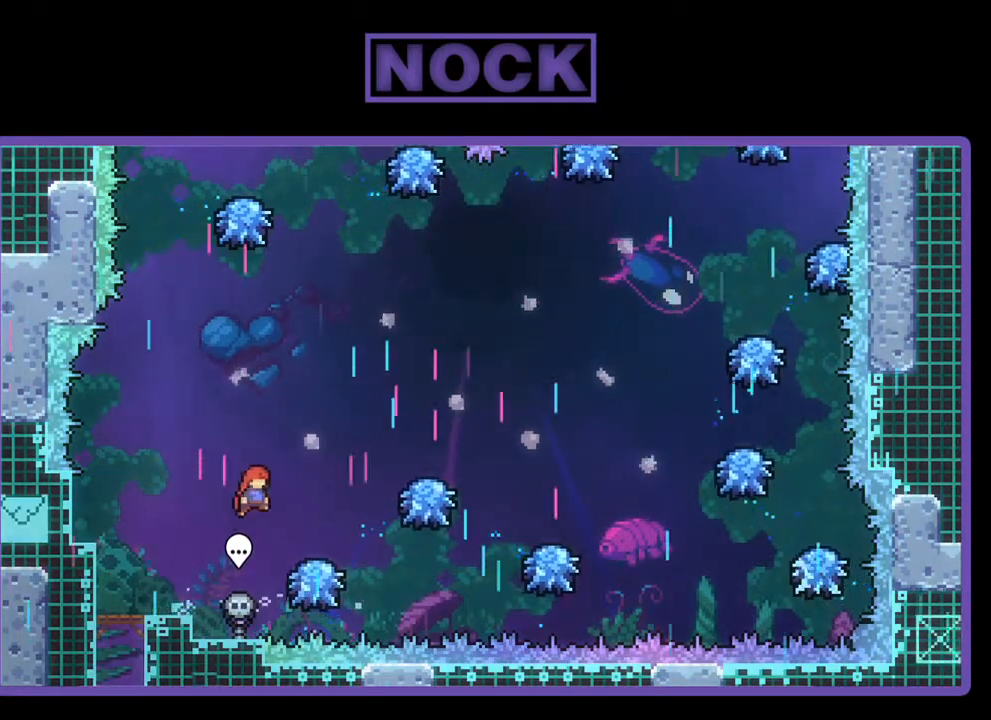
{"buttons": ["CROSS", "R2", "DPAD_RIGHT"], "left_stick": "center", "events": [[117, "CROSS", "up"], [283, "DPAD_RIGHT", "up"], [417, "CROSS", "down"], [417, "DPAD_RIGHT", "down"]]}
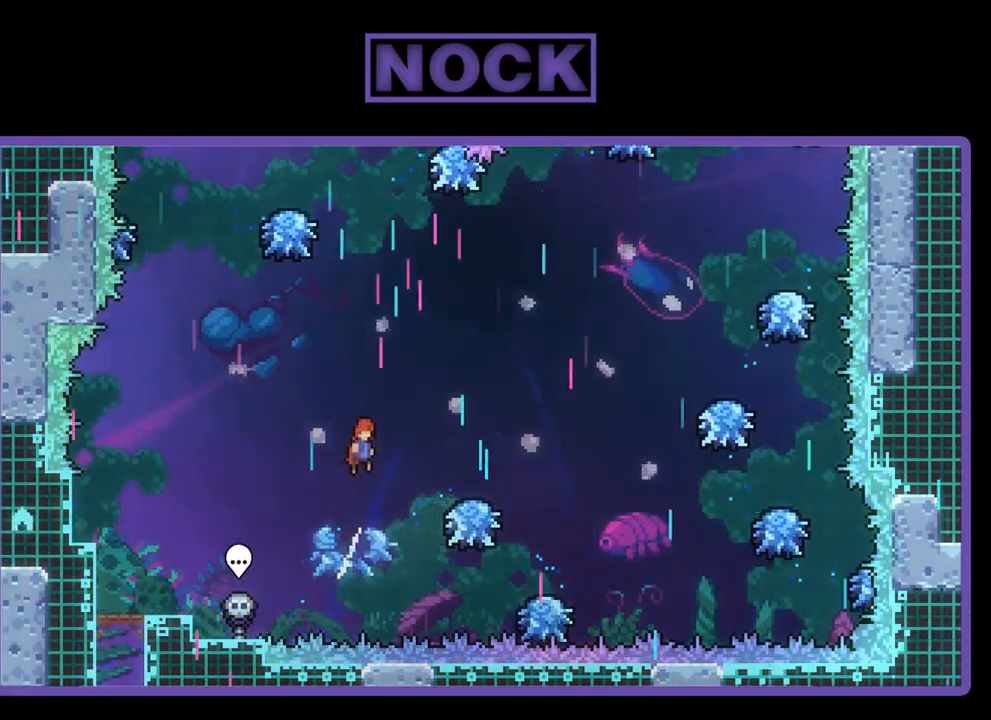
{"buttons": ["R2"], "left_stick": "center", "events": [[83, "DPAD_RIGHT", "up"], [83, "DPAD_UP", "down"], [117, "CROSS", "up"], [217, "CIRCLE", "down"], [317, "DPAD_UP", "up"], [350, "CIRCLE", "up"]]}
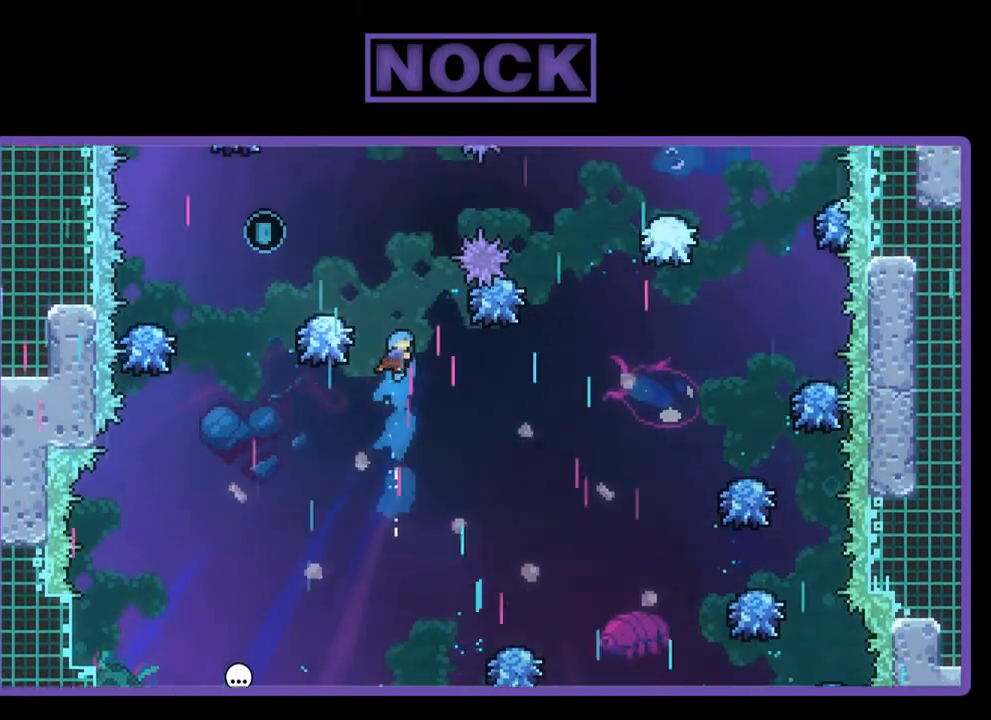
{"buttons": ["R2"], "left_stick": "center", "events": [[317, "DPAD_LEFT", "down"], [417, "DPAD_LEFT", "up"]]}
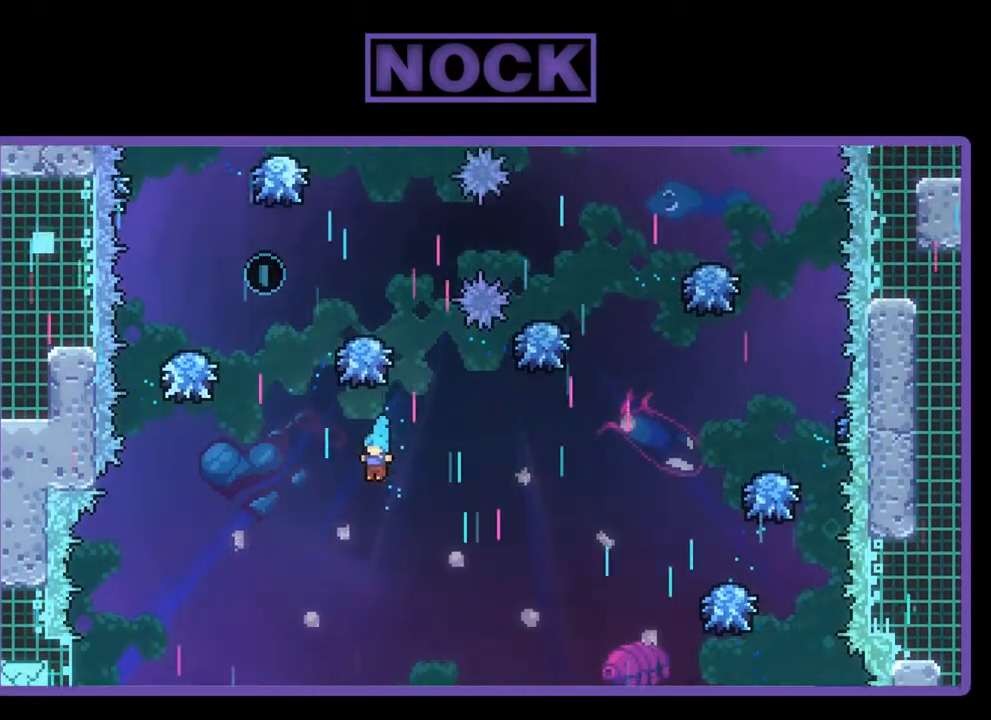
{"buttons": ["R2"], "left_stick": "center", "events": []}
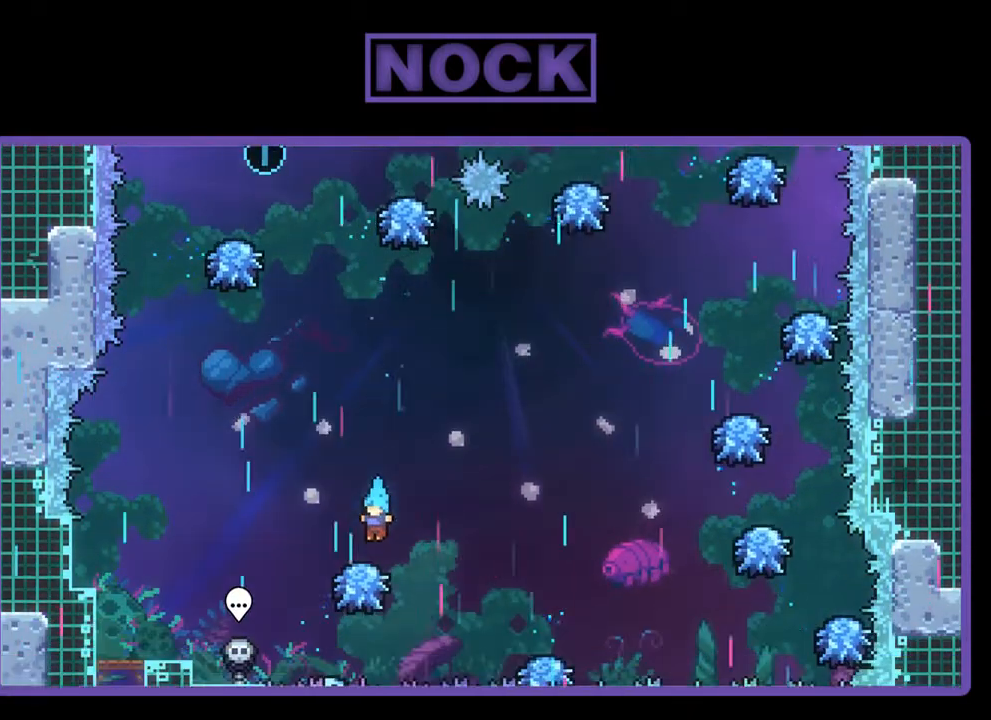
{"buttons": ["R2", "DPAD_UP"], "left_stick": "center", "events": [[117, "DPAD_UP", "down"], [150, "CROSS", "down"], [450, "CROSS", "up"]]}
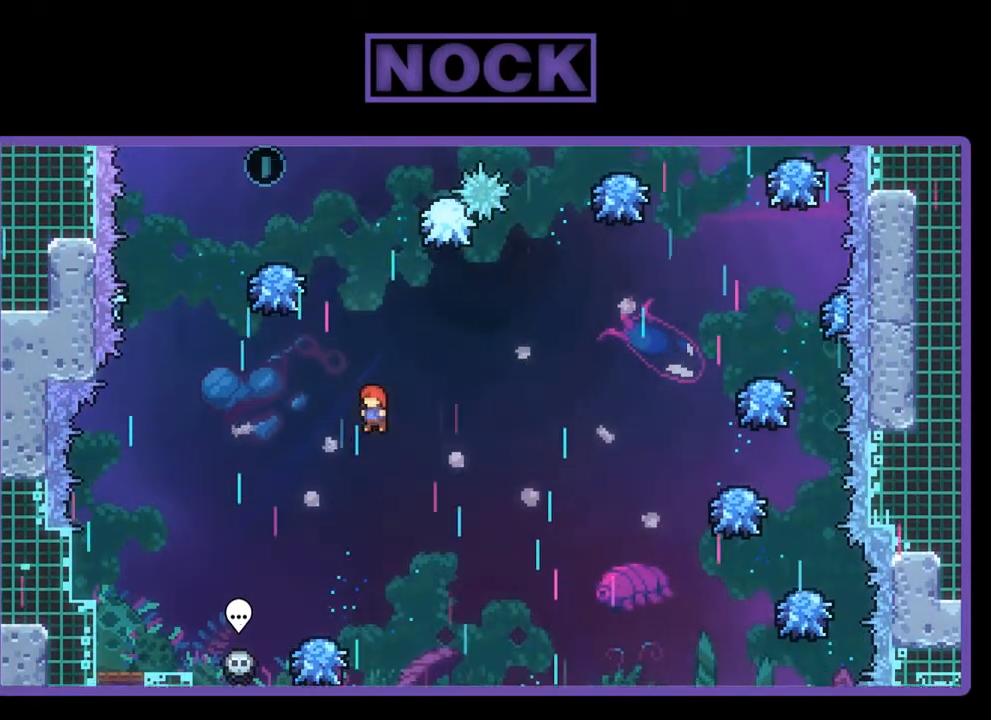
{"buttons": ["R2", "DPAD_UP", "DPAD_LEFT"], "left_stick": "center", "events": [[17, "CIRCLE", "down"], [283, "DPAD_LEFT", "down"], [483, "CIRCLE", "up"]]}
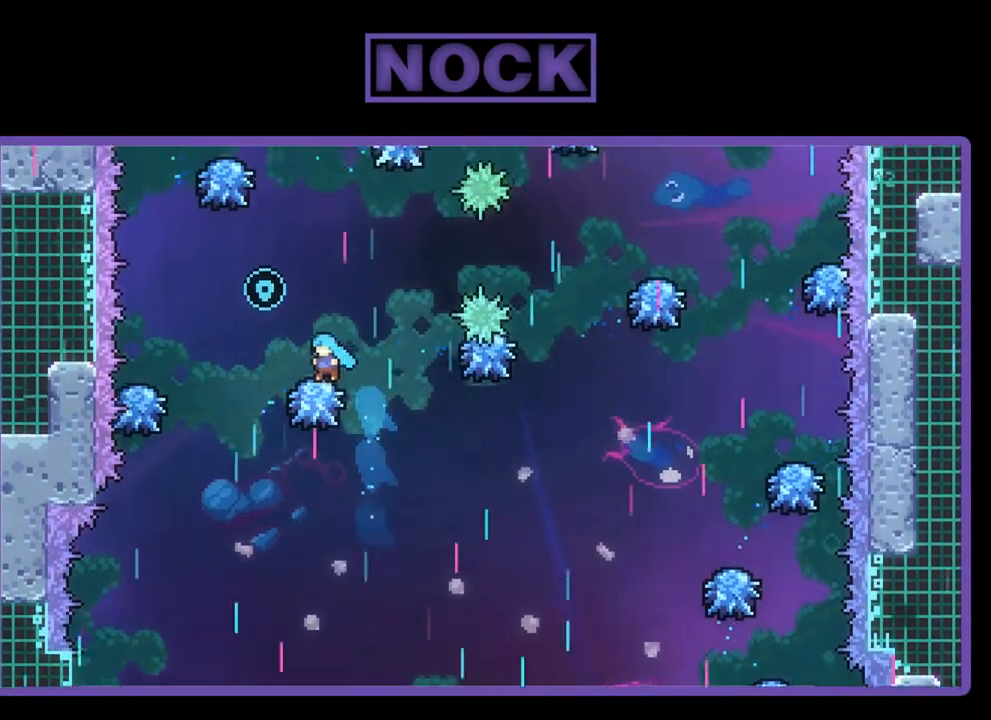
{"buttons": ["R2", "DPAD_UP", "DPAD_RIGHT"], "left_stick": "center", "events": [[350, "DPAD_LEFT", "up"], [450, "DPAD_RIGHT", "down"]]}
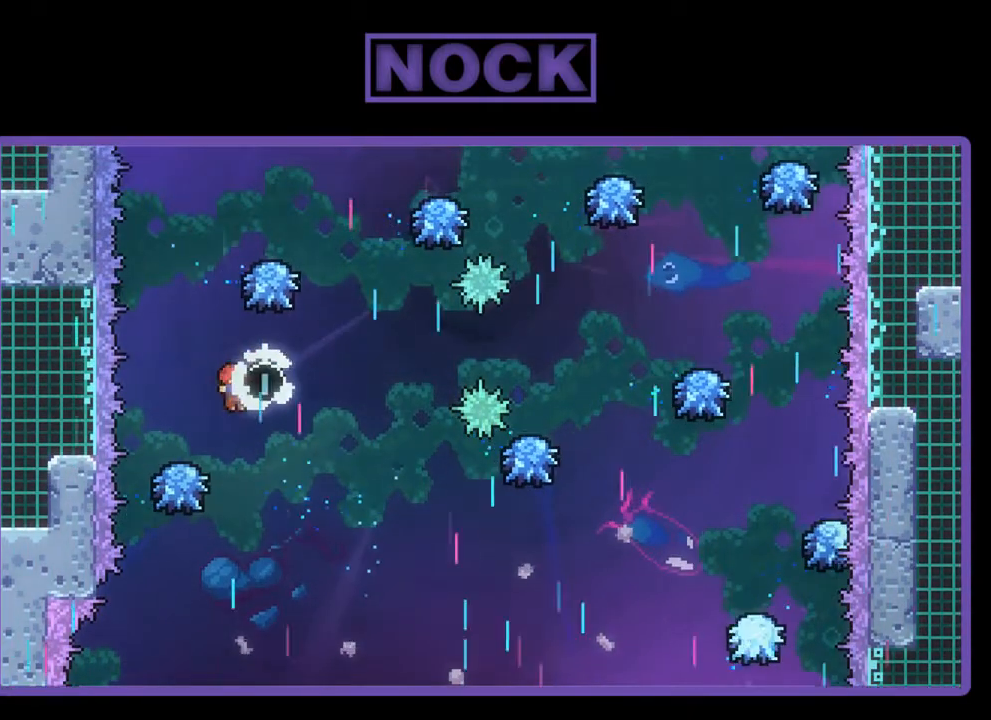
{"buttons": ["CIRCLE", "R2", "DPAD_UP"], "left_stick": "center", "events": [[50, "CIRCLE", "down"], [150, "DPAD_RIGHT", "up"]]}
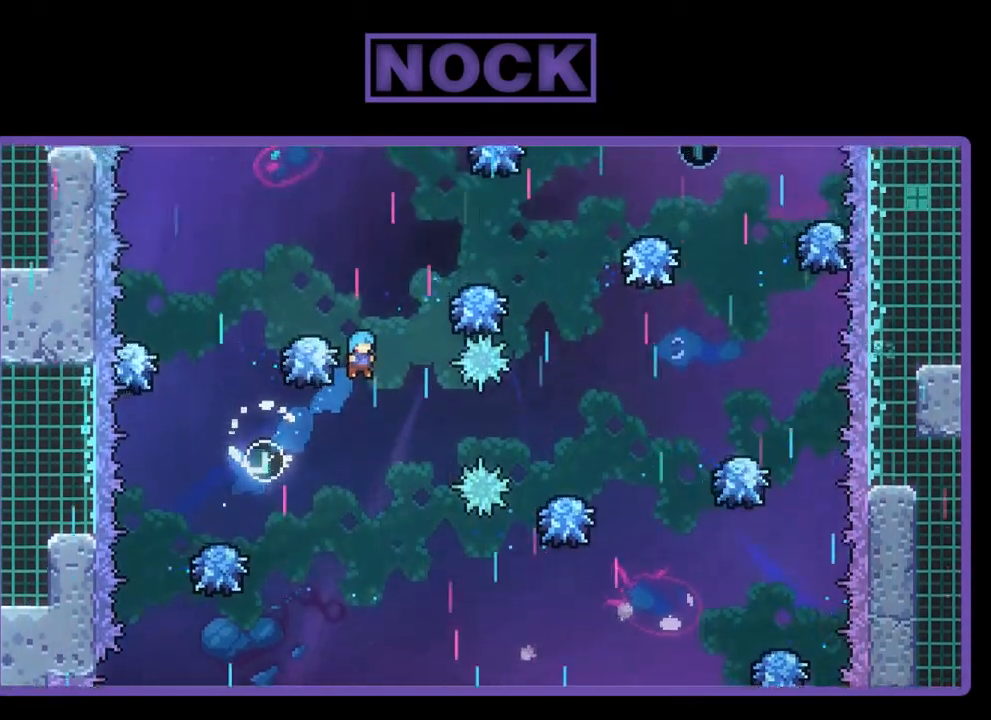
{"buttons": ["R2"], "left_stick": "center", "events": [[17, "DPAD_UP", "up"], [417, "CIRCLE", "up"]]}
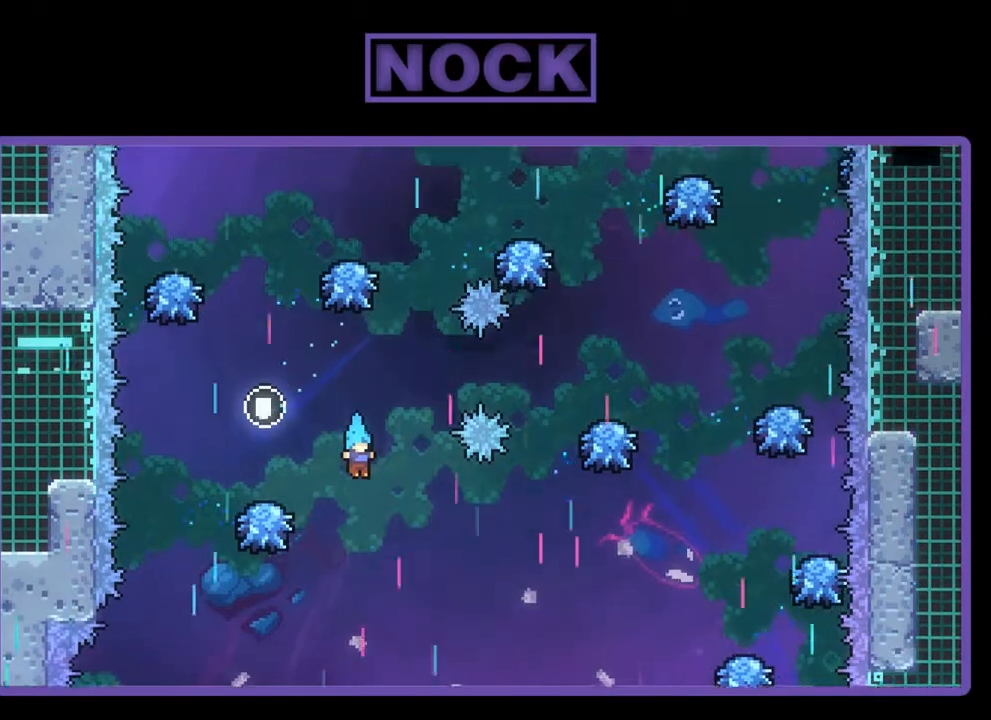
{"buttons": ["R2"], "left_stick": "center", "events": [[217, "DPAD_RIGHT", "down"], [350, "DPAD_RIGHT", "up"], [350, "DPAD_UP", "down"], [383, "DPAD_UP", "up"]]}
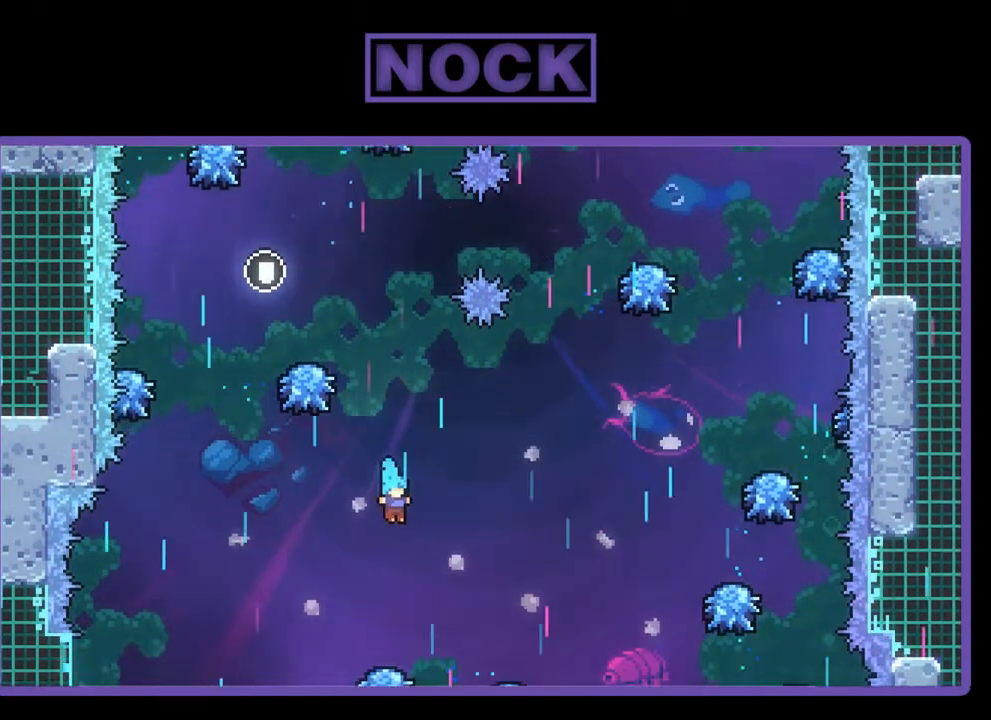
{"buttons": ["CIRCLE", "R2", "DPAD_UP"], "left_stick": "center", "events": [[17, "DPAD_RIGHT", "down"], [183, "CIRCLE", "down"], [250, "DPAD_UP", "down"], [417, "DPAD_RIGHT", "up"]]}
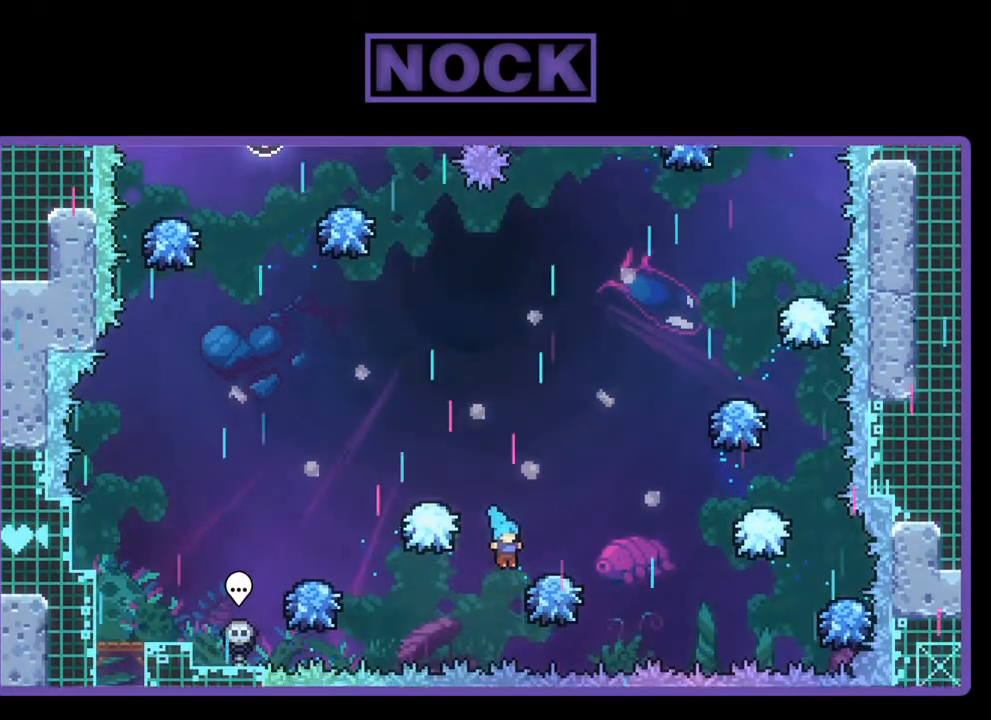
{"buttons": ["R2", "DPAD_UP", "DPAD_RIGHT"], "left_stick": "center", "events": [[50, "DPAD_RIGHT", "down"], [150, "CIRCLE", "up"]]}
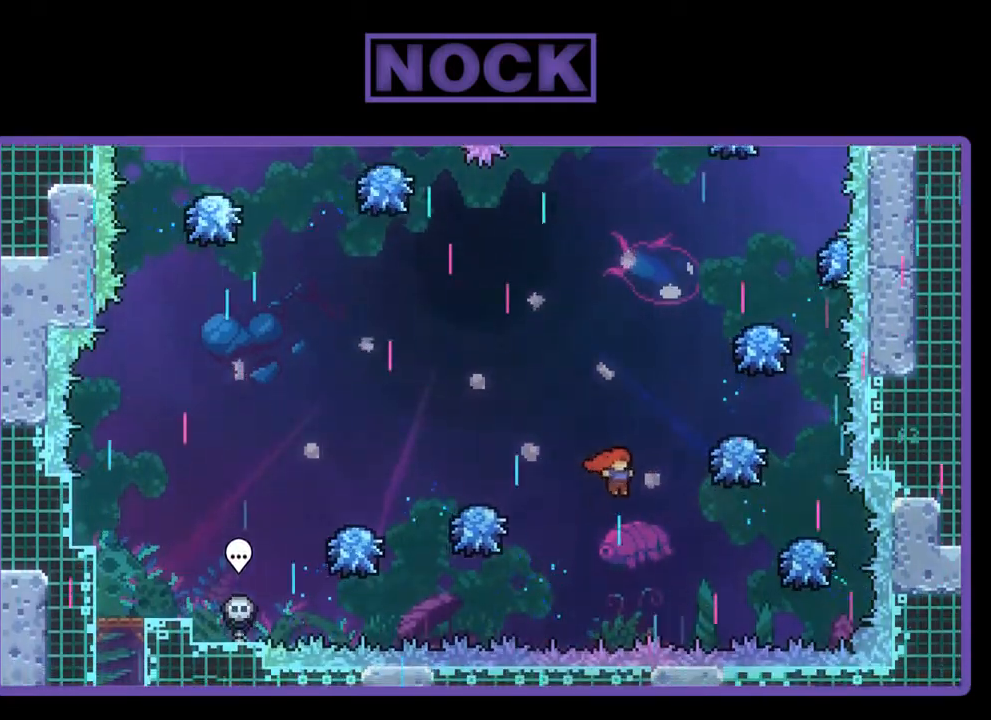
{"buttons": ["R2"], "left_stick": "center", "events": [[50, "CIRCLE", "down"], [417, "DPAD_UP", "up"], [450, "CIRCLE", "up"], [450, "DPAD_RIGHT", "up"]]}
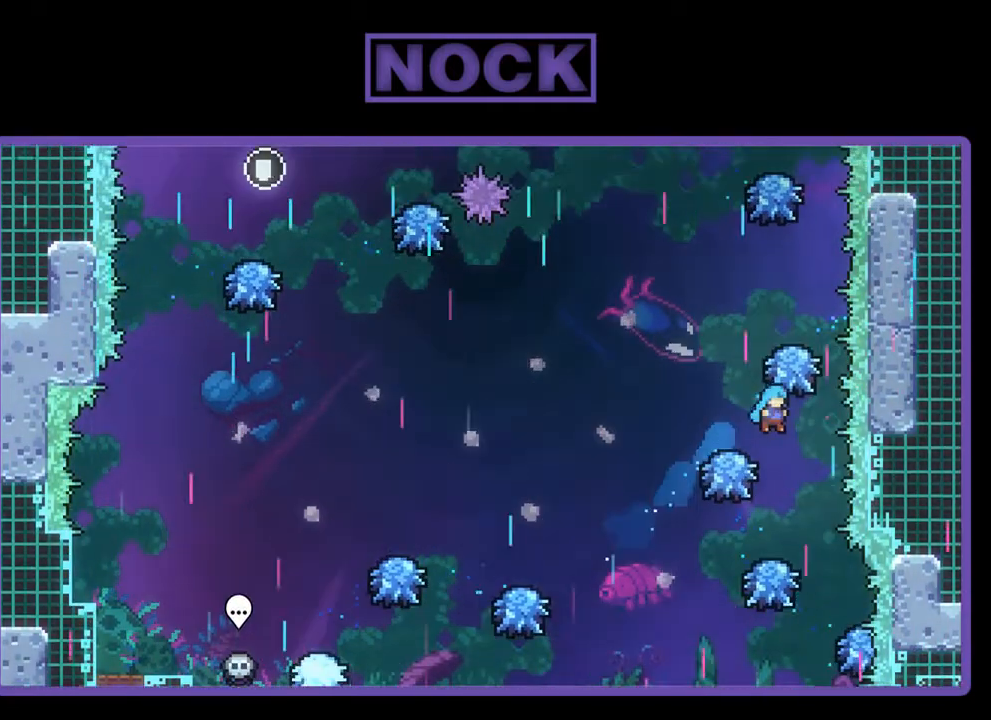
{"buttons": ["CROSS", "R2", "DPAD_UP"], "left_stick": "center", "events": [[83, "DPAD_LEFT", "down"], [283, "DPAD_LEFT", "up"], [350, "CROSS", "down"], [383, "DPAD_UP", "down"]]}